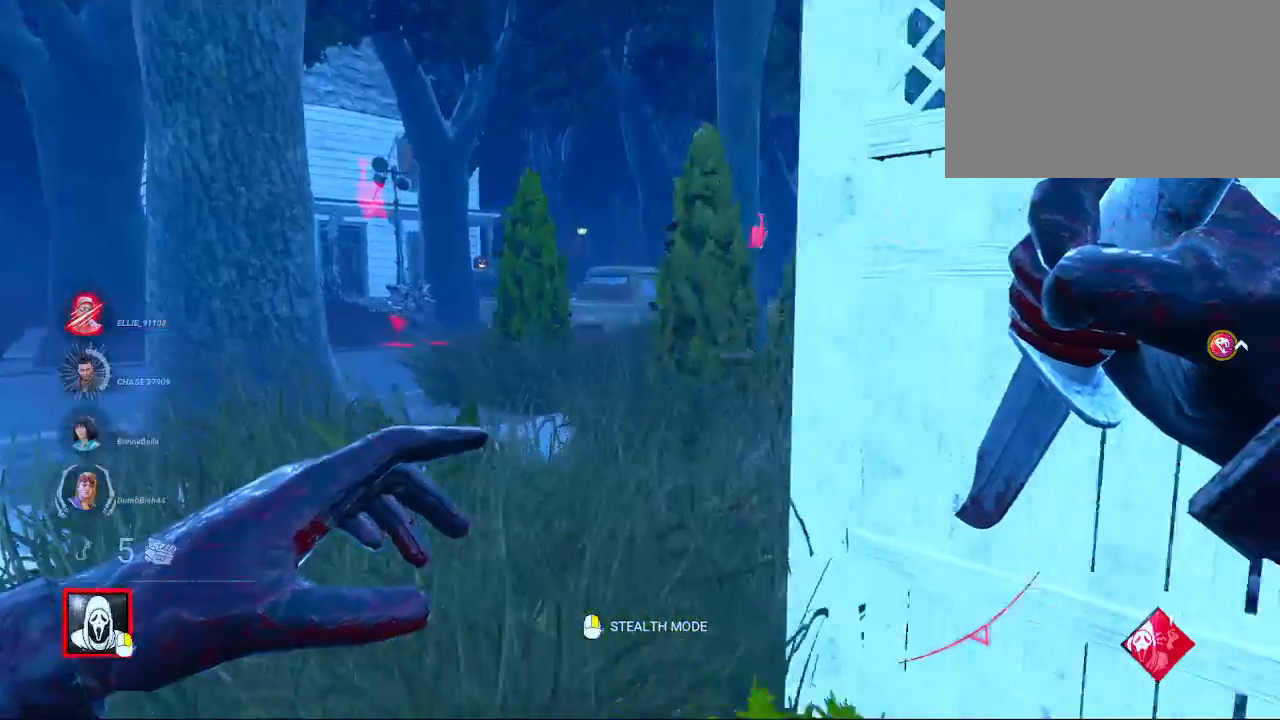
Gameplay with keyboard and mouse; each line is a JSON object with the keys and mouse buttons held at the frame after it. "events" lists presses ("down") and releases ("up") of "1", "2", "3", "4", "5", "a", "alt", "c", "caps_lock", "ctrl", "d", "e", "f", "g", "q", "r", "s", "shift", "space", "t", "tab", "v", "w", "x", "z", "mouse_left", "mouse_wheel" and "mouse_right" between this image and that frame as [ms after this image, input, new state], when the widget could be followed in between. "mouse_left", "mouse_wheel", "mouse_right" = the "left", "wheel", "right" buttons of the "mouse" list. No other keys are recorded. "wheel" means that the mouse wheel is clicked or scrolled. "mouse_move" is the direction in which the mouse moves at that frame (one of eight, or "still"), when it could be read.
{"keys": ["w"], "mouse": [], "mouse_move": "still", "events": [[117, "mouse_right", "down"], [167, "a", "up"], [267, "mouse_right", "up"]]}
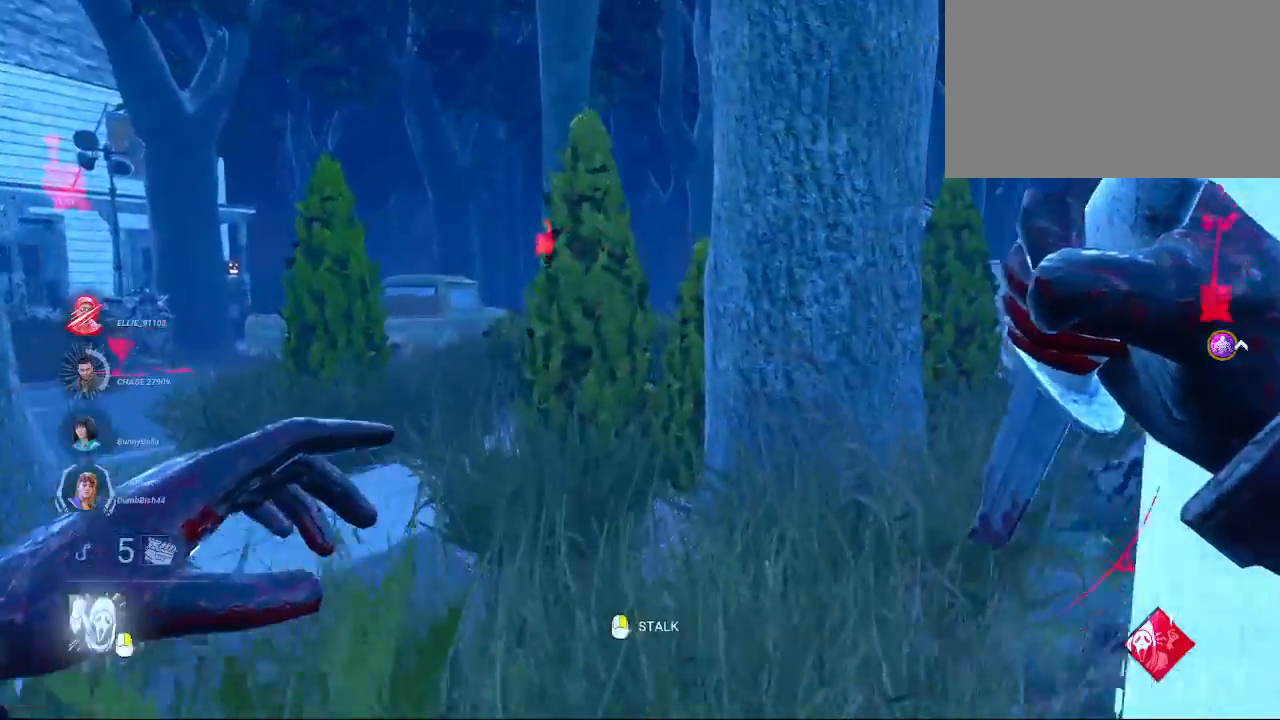
{"keys": ["w"], "mouse": [], "mouse_move": "still", "events": [[83, "d", "down"], [317, "d", "up"]]}
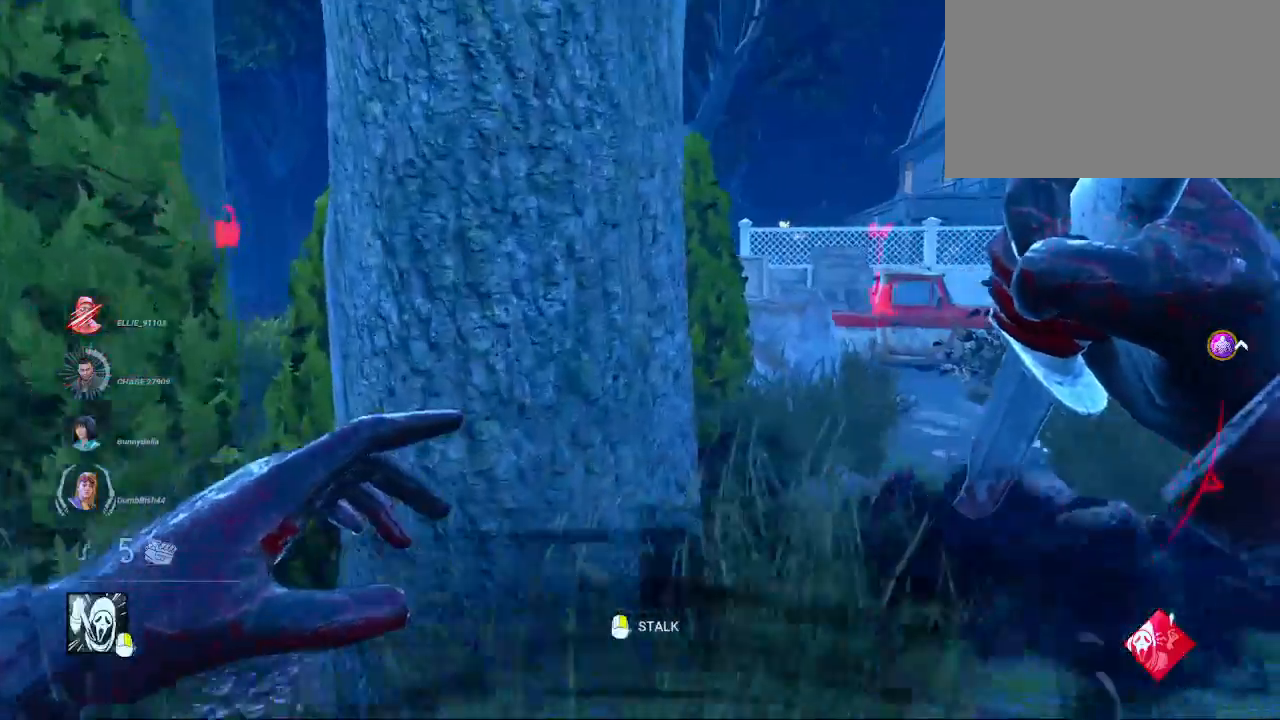
{"keys": ["w"], "mouse": [], "mouse_move": "still", "events": [[100, "d", "down"], [283, "d", "up"]]}
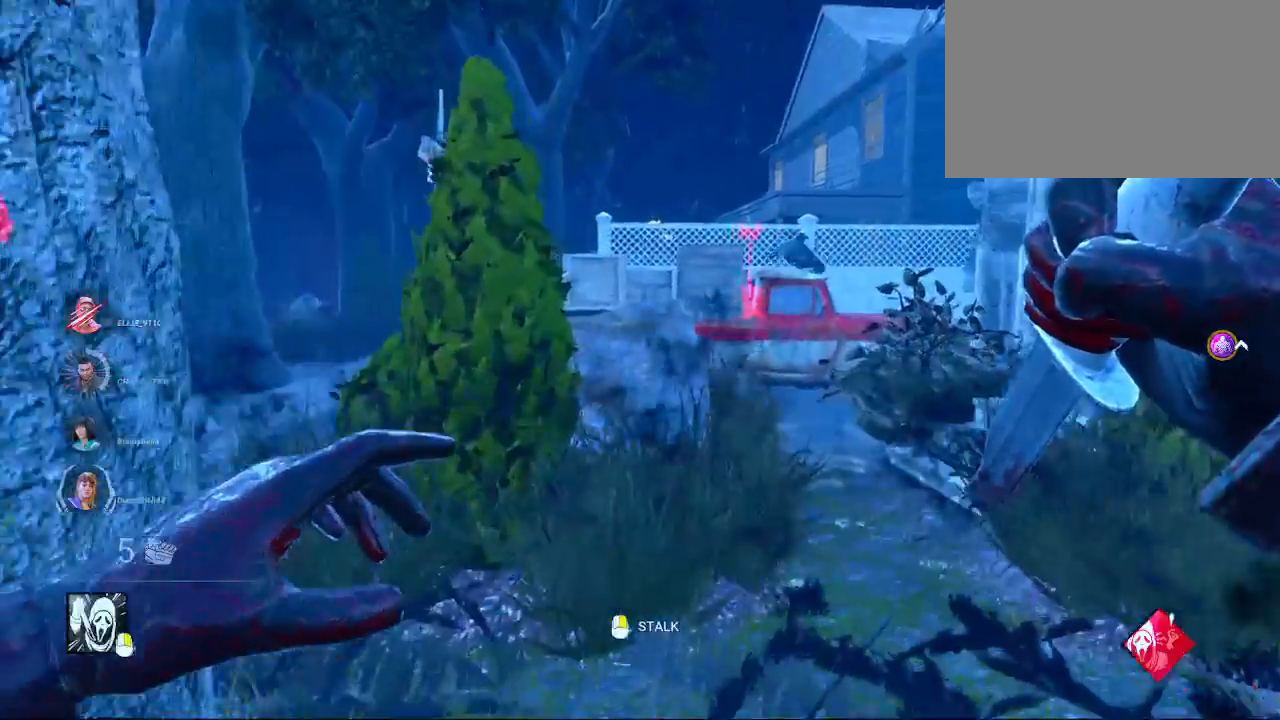
{"keys": ["d", "w"], "mouse": [], "mouse_move": "still", "events": [[300, "d", "down"]]}
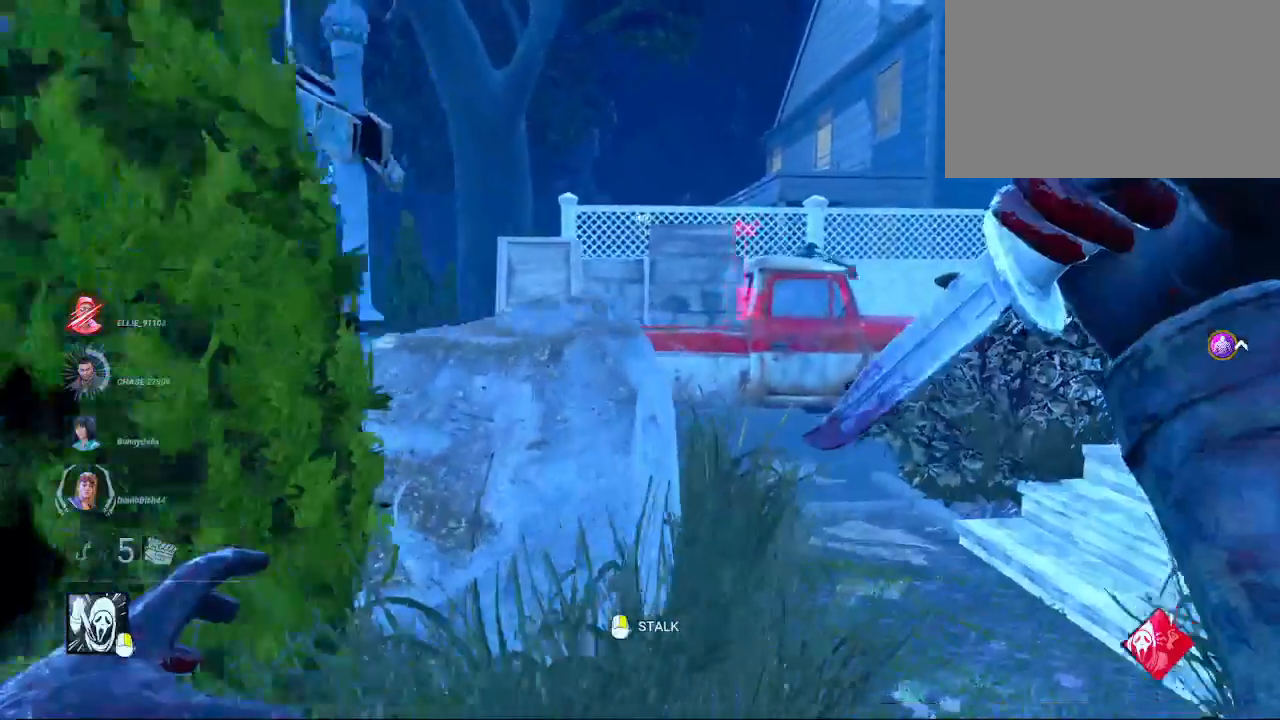
{"keys": ["w"], "mouse": [], "mouse_move": "left", "events": [[83, "d", "up"]]}
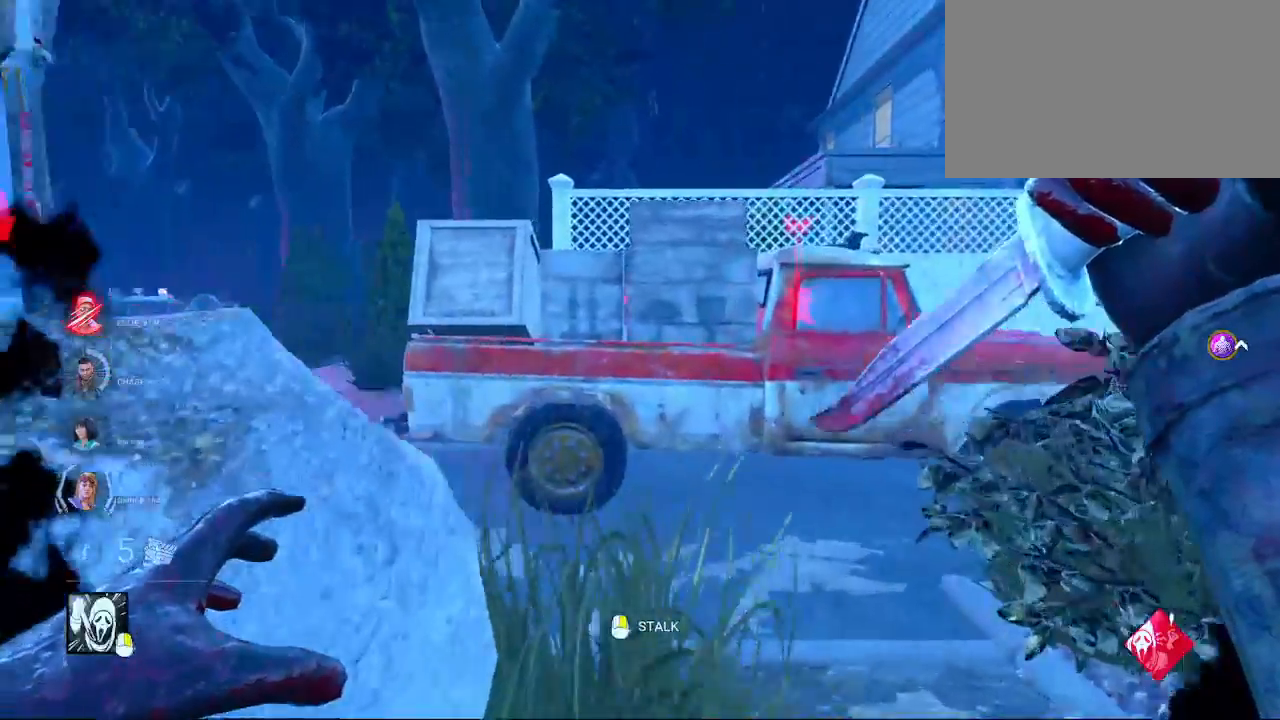
{"keys": ["a", "w"], "mouse": [], "mouse_move": "still", "events": [[467, "a", "down"]]}
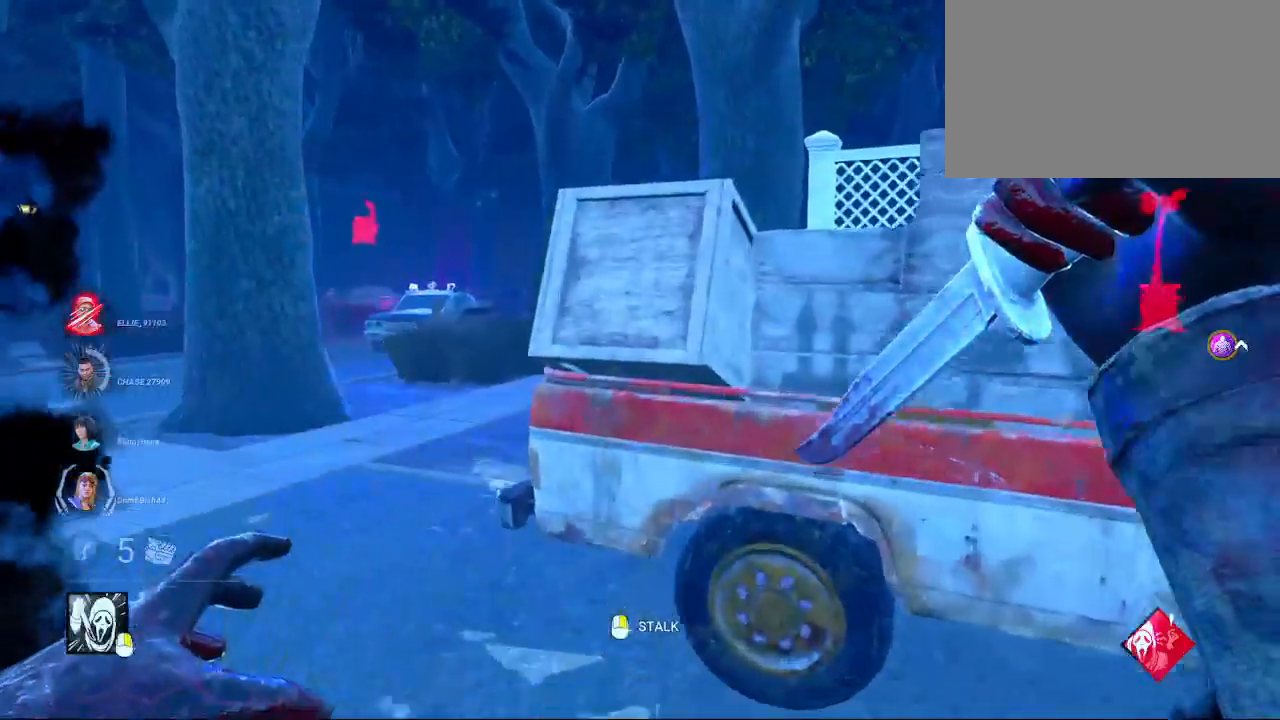
{"keys": ["a", "w"], "mouse": [], "mouse_move": "right", "events": []}
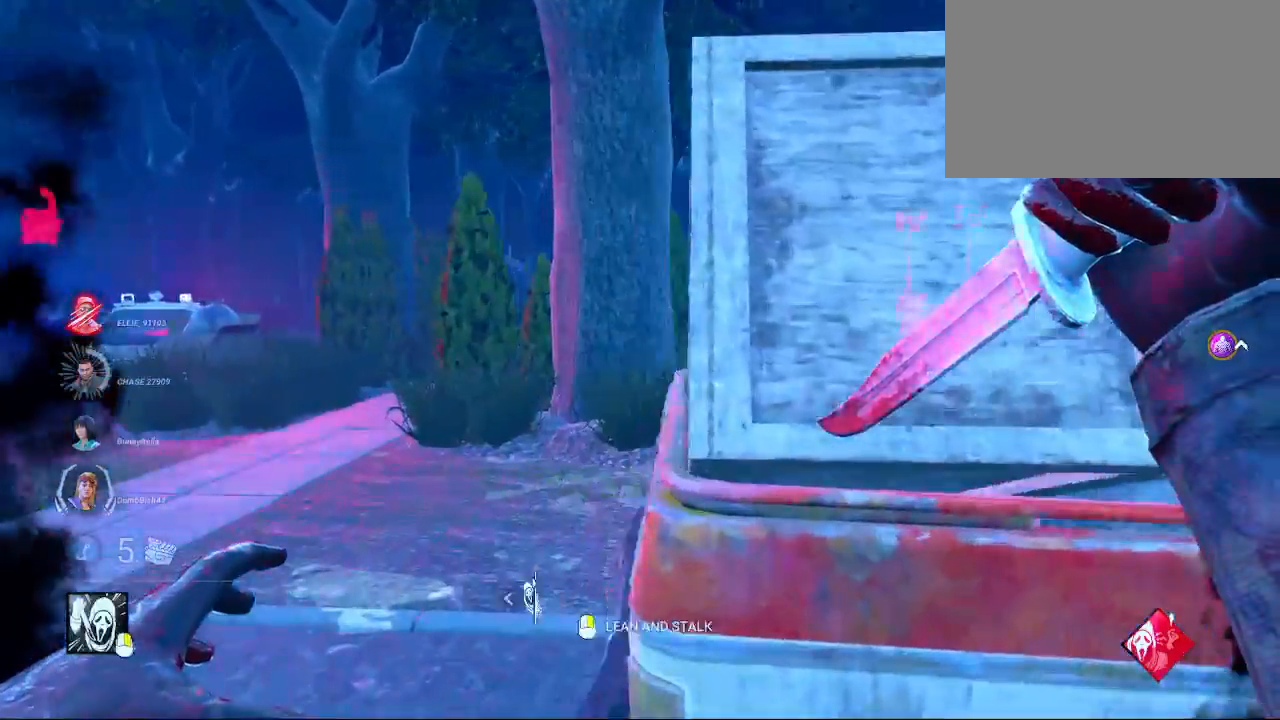
{"keys": ["w"], "mouse": [], "mouse_move": "still", "events": [[133, "a", "up"]]}
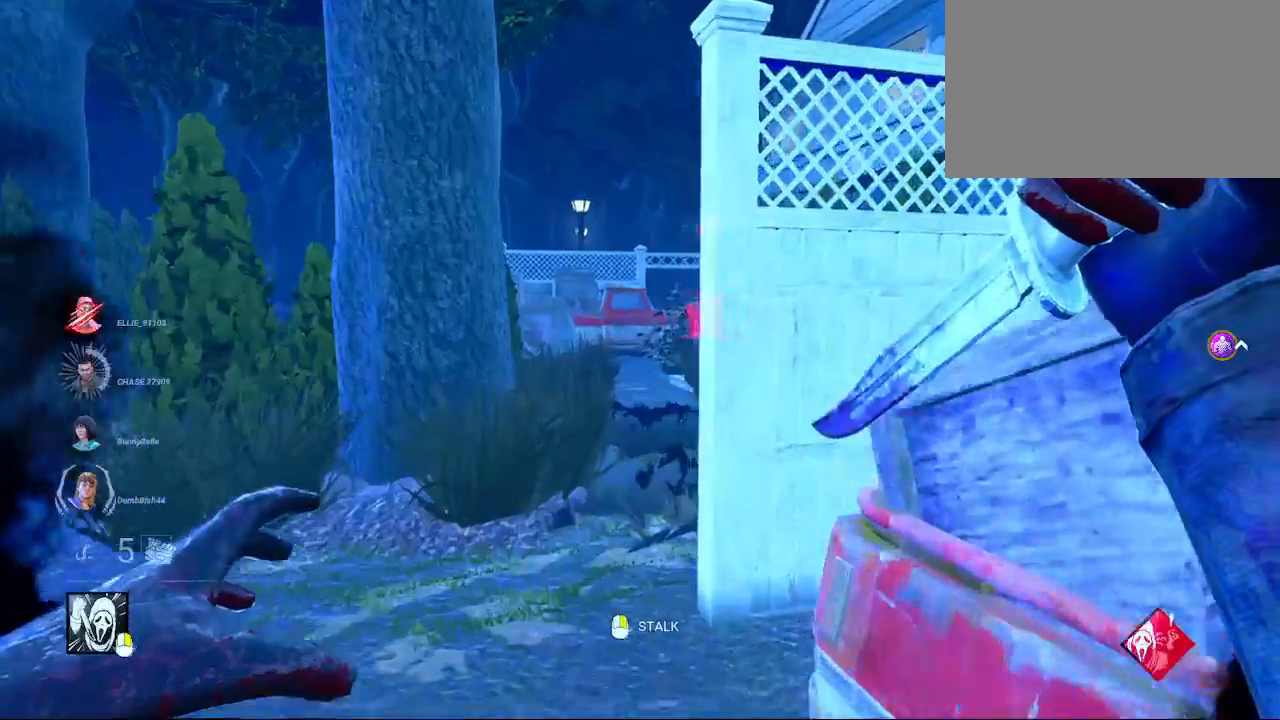
{"keys": ["w"], "mouse": [], "mouse_move": "still", "events": []}
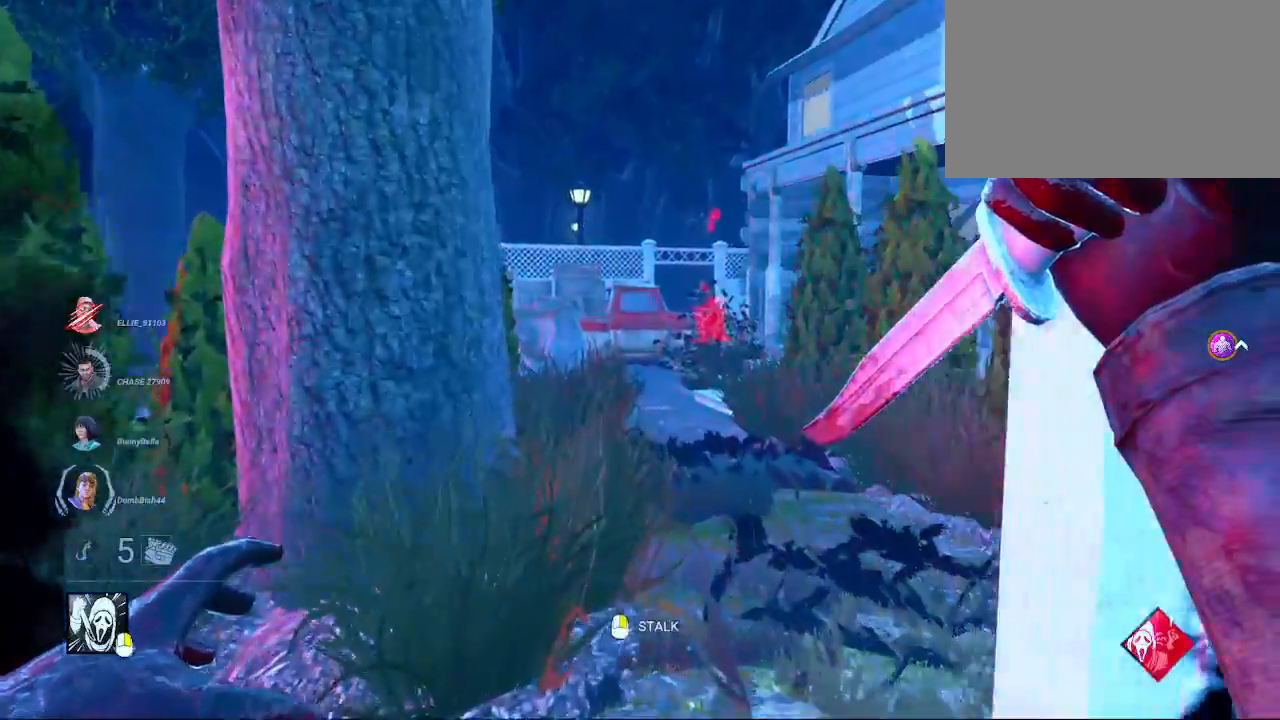
{"keys": ["w"], "mouse": [], "mouse_move": "still", "events": []}
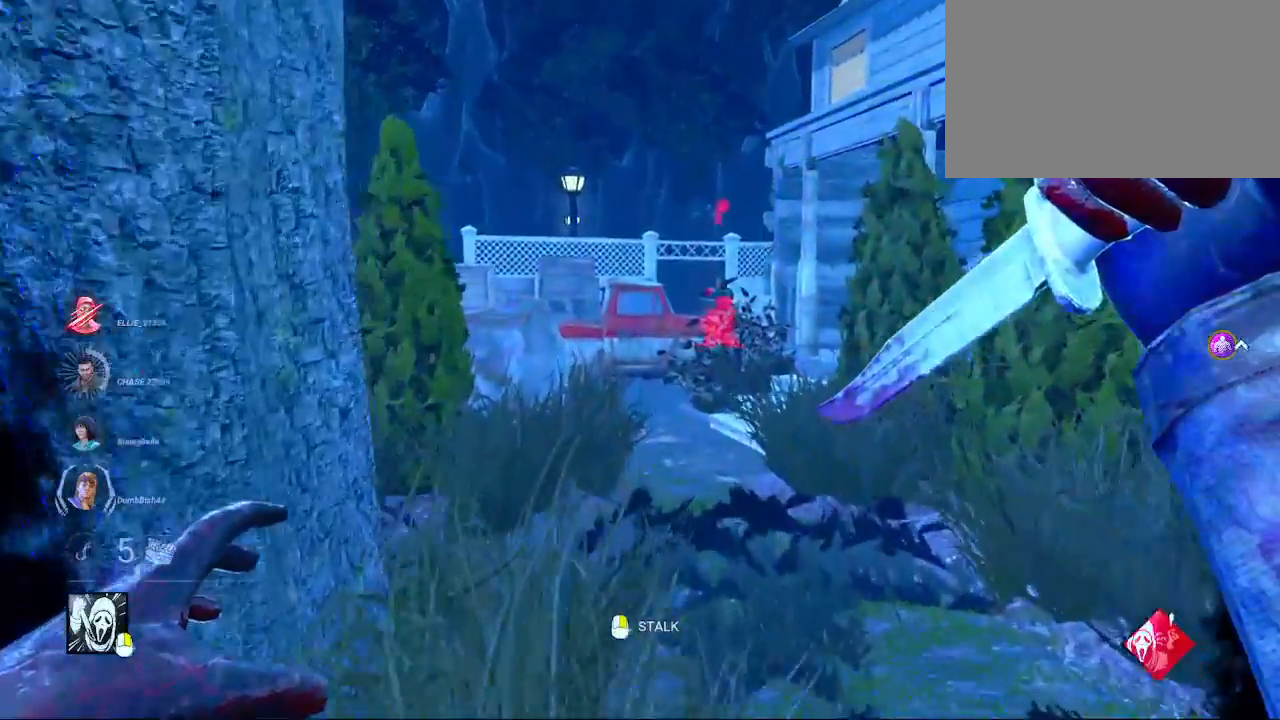
{"keys": ["a", "shift", "w"], "mouse": [], "mouse_move": "still", "events": [[367, "a", "down"], [467, "shift", "down"]]}
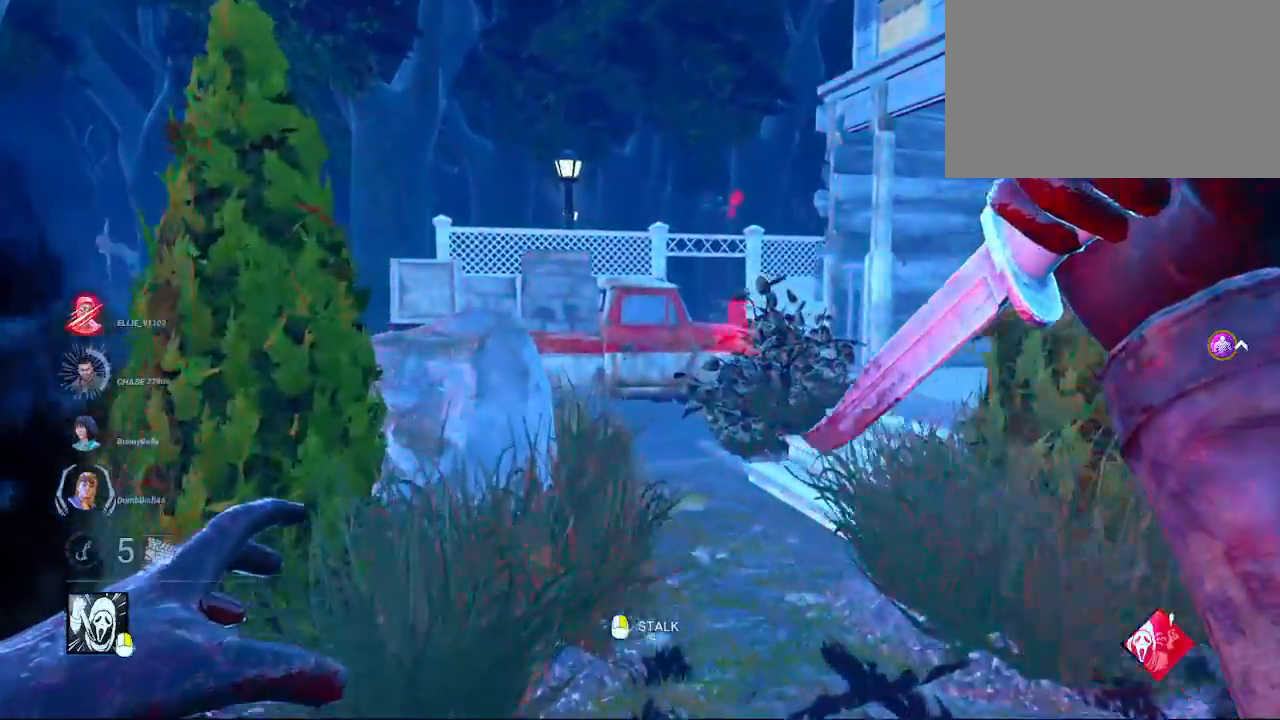
{"keys": ["w"], "mouse": [], "mouse_move": "still", "events": [[50, "a", "up"], [100, "shift", "up"], [150, "caps_lock", "down"], [150, "ctrl", "down"], [283, "caps_lock", "up"], [283, "ctrl", "up"]]}
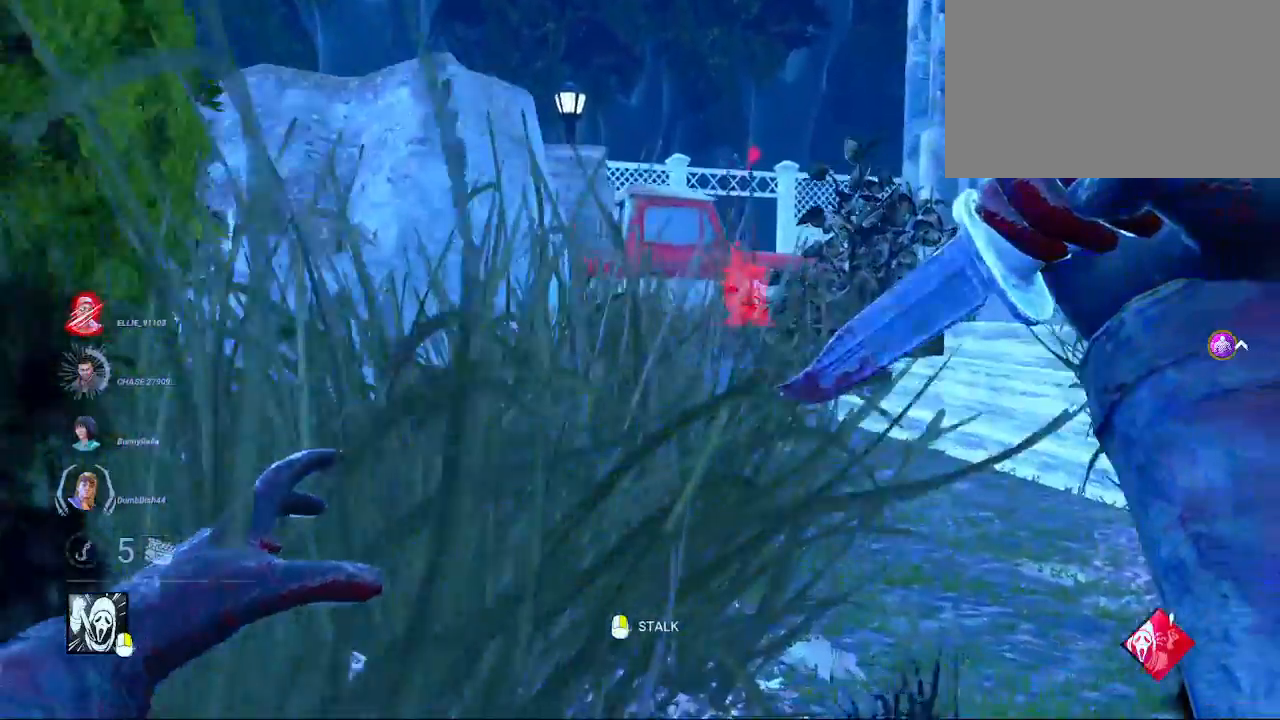
{"keys": ["w"], "mouse": [], "mouse_move": "still", "events": []}
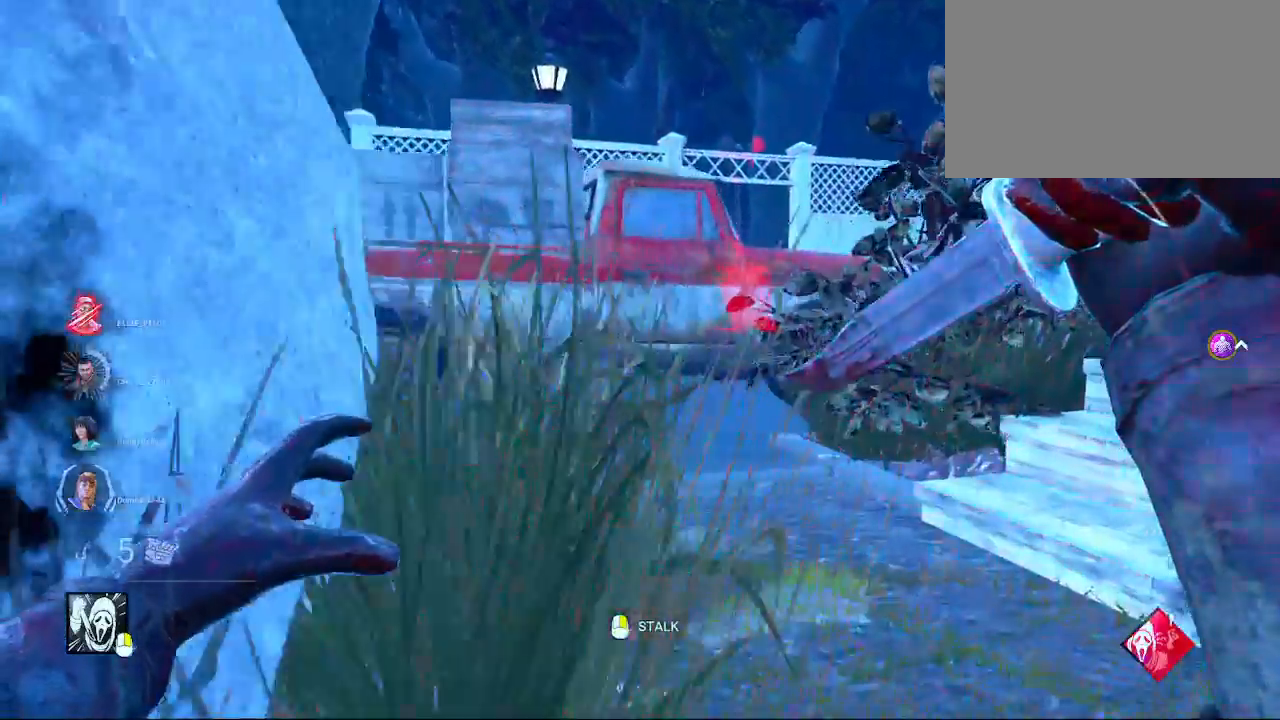
{"keys": ["w"], "mouse": [], "mouse_move": "still", "events": [[133, "d", "down"], [217, "d", "up"]]}
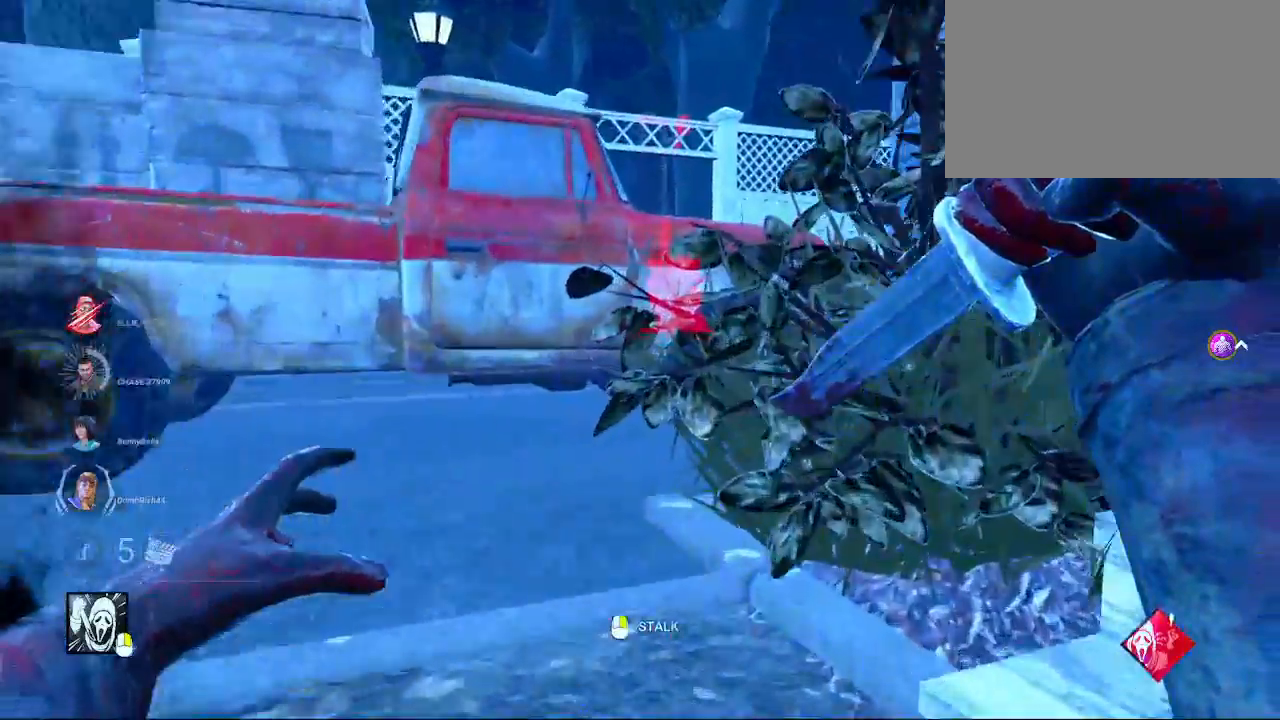
{"keys": ["w"], "mouse": [], "mouse_move": "still", "events": [[50, "a", "down"], [433, "a", "up"]]}
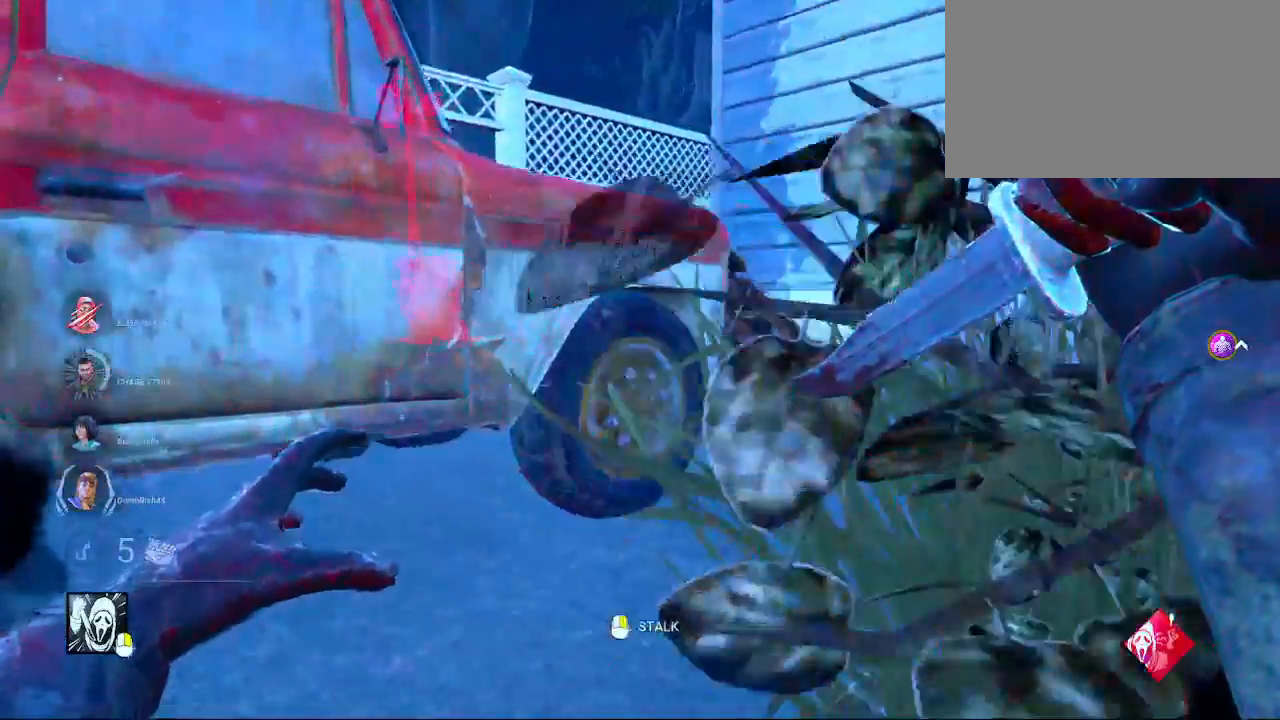
{"keys": ["d", "w"], "mouse": [], "mouse_move": "still", "events": [[167, "a", "down"], [300, "a", "up"], [450, "d", "down"]]}
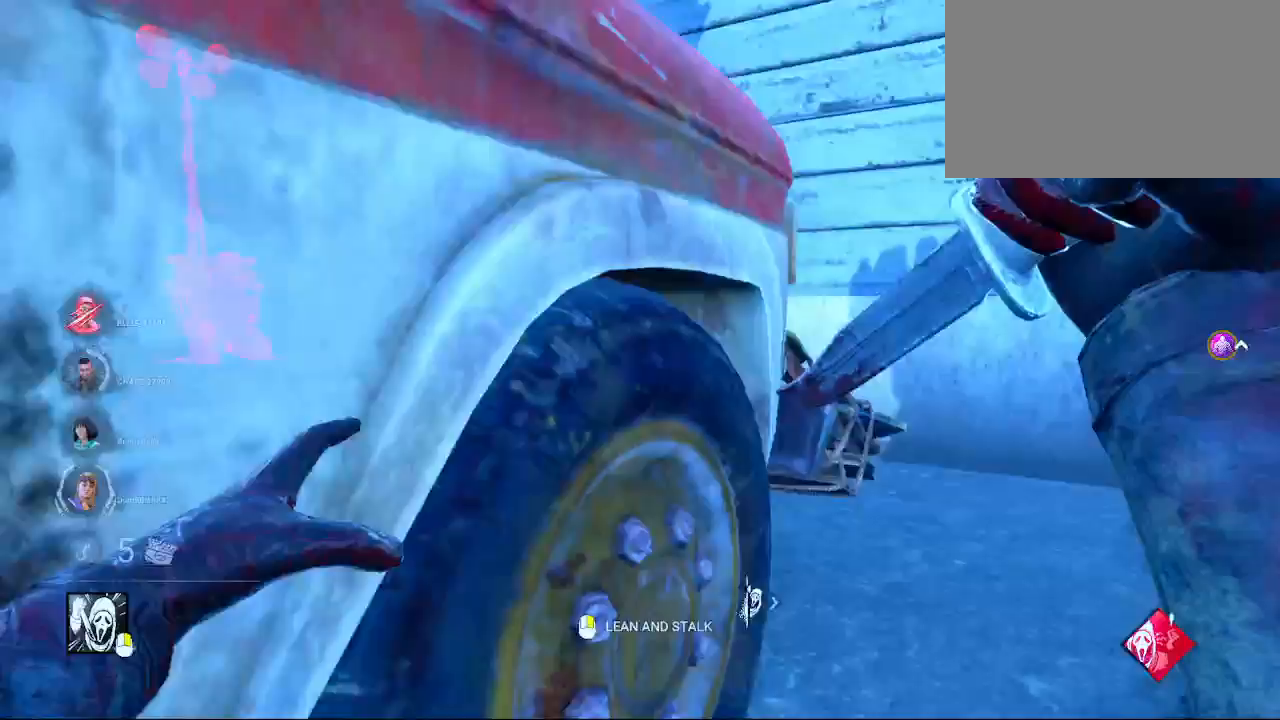
{"keys": ["space", "w"], "mouse": [], "mouse_move": "left", "events": [[417, "d", "up"], [467, "space", "down"]]}
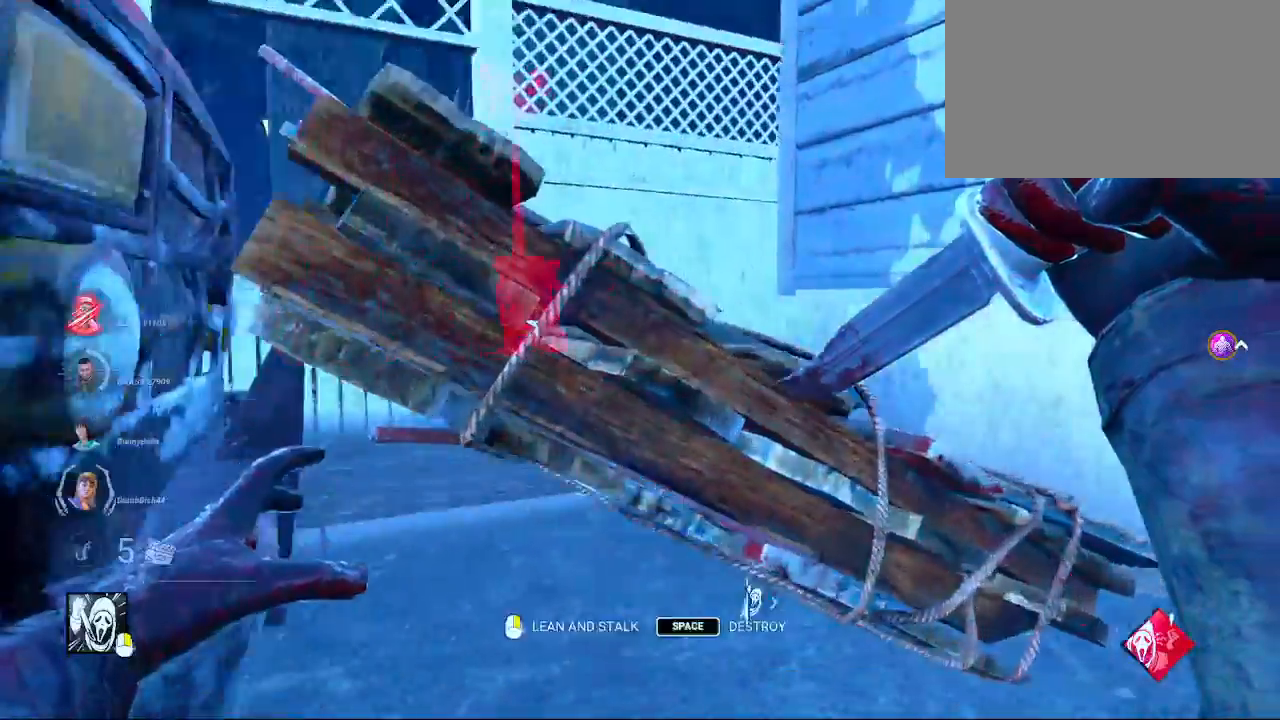
{"keys": ["w"], "mouse": [], "mouse_move": "still", "events": [[100, "space", "up"], [150, "space", "down"], [233, "space", "up"], [333, "space", "down"], [433, "space", "up"]]}
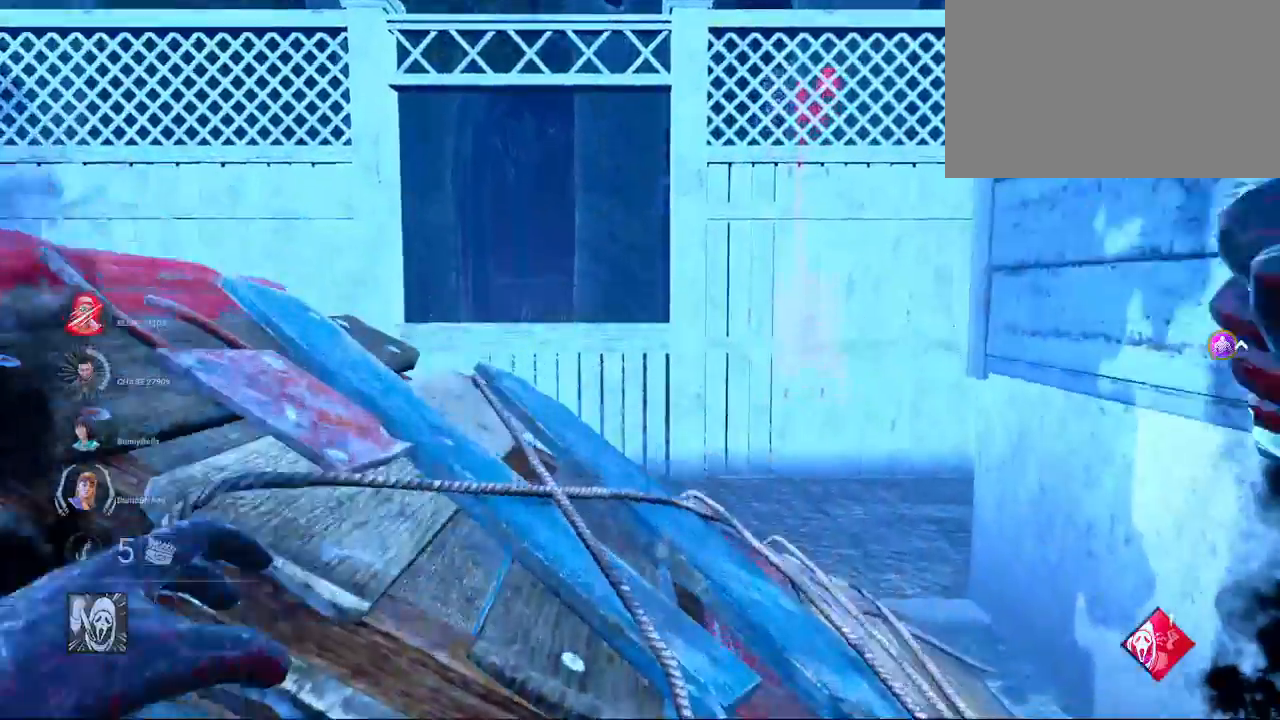
{"keys": ["w"], "mouse": [], "mouse_move": "still", "events": []}
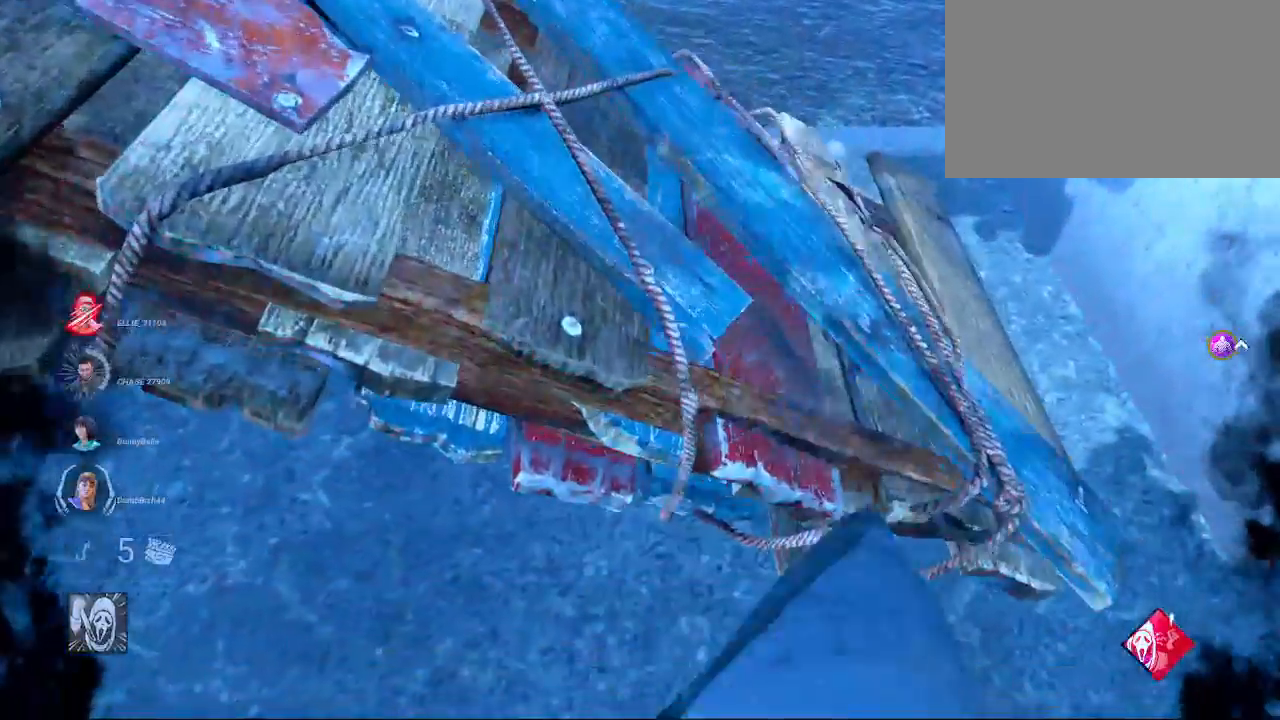
{"keys": ["w"], "mouse": [], "mouse_move": "still", "events": []}
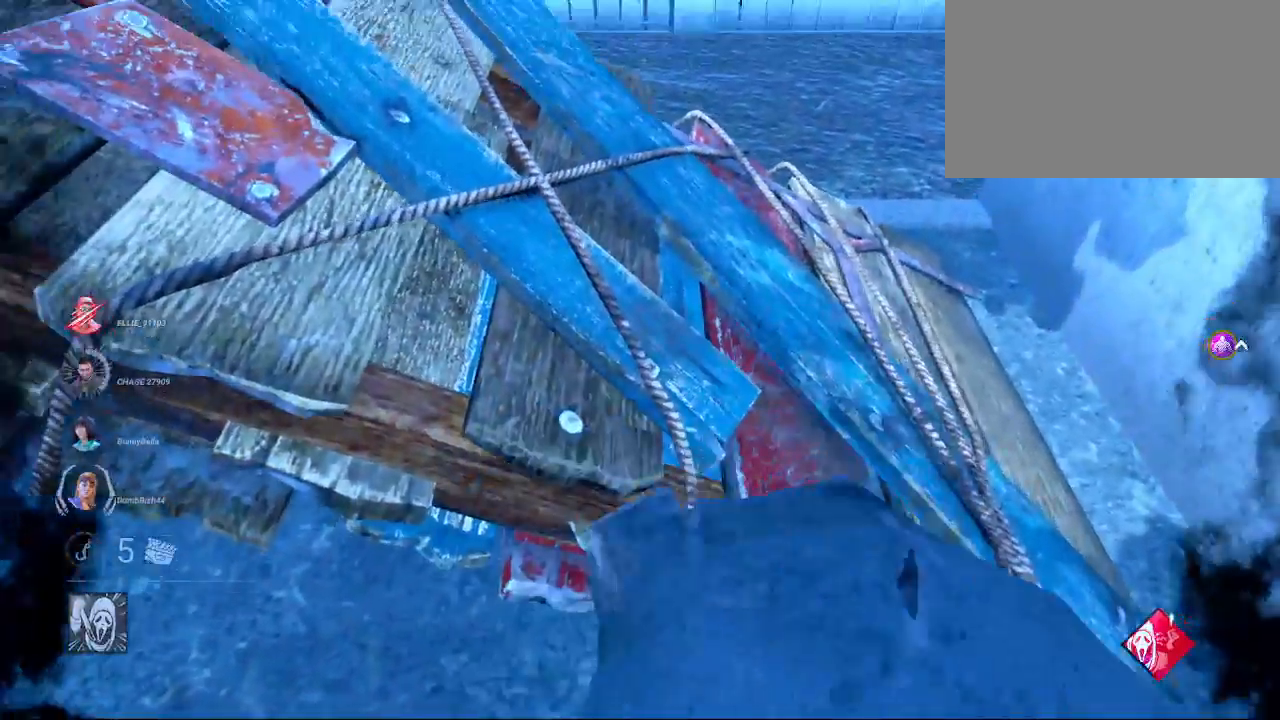
{"keys": ["w"], "mouse": [], "mouse_move": "still", "events": []}
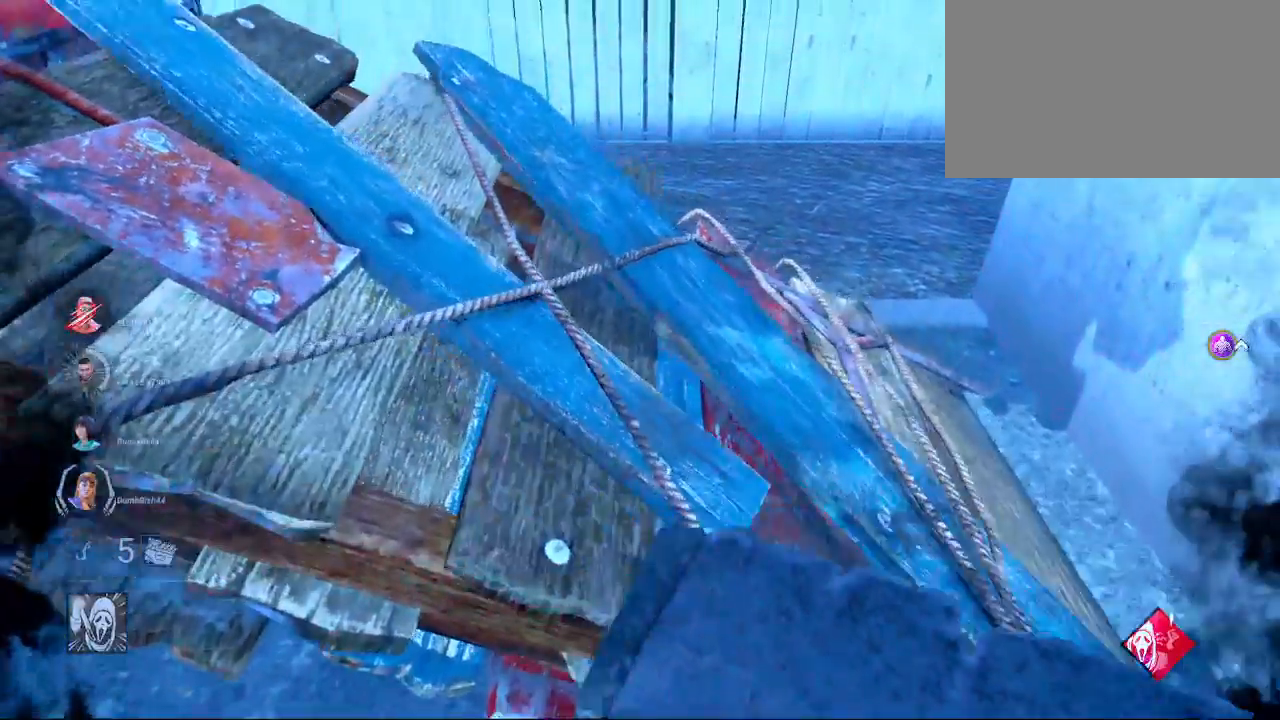
{"keys": ["w"], "mouse": [], "mouse_move": "still", "events": []}
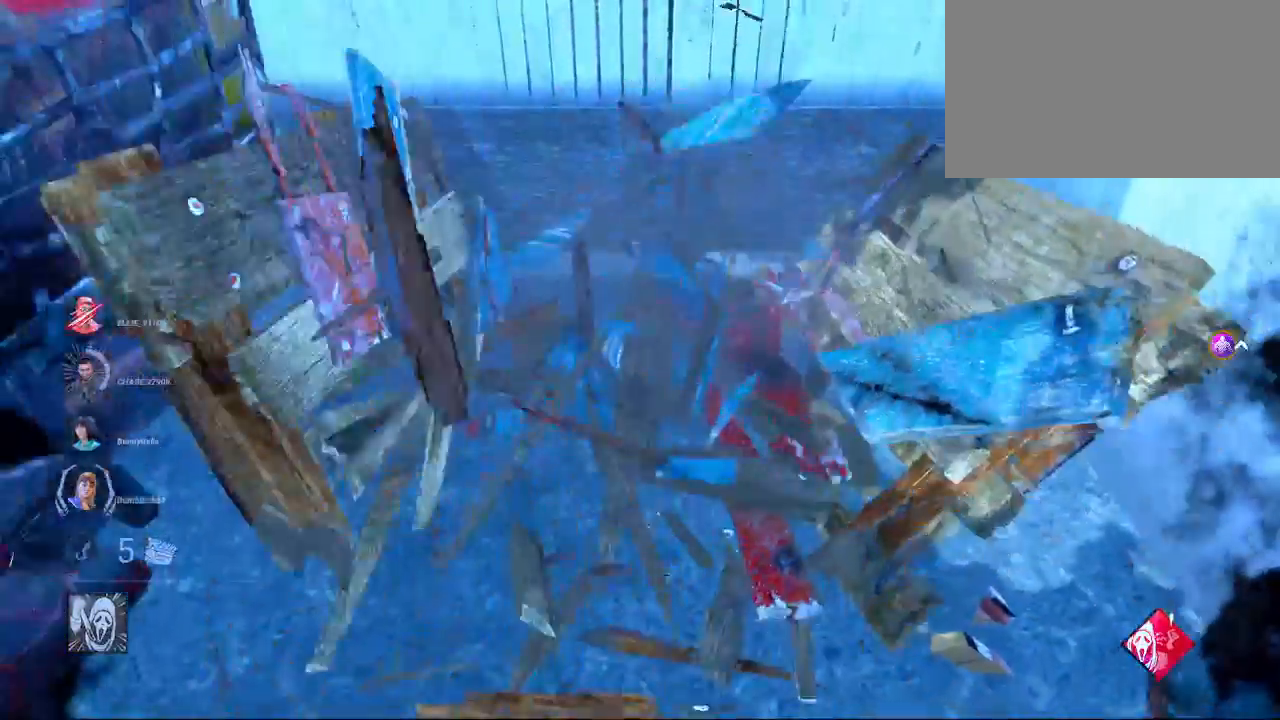
{"keys": ["w"], "mouse": [], "mouse_move": "up-right", "events": []}
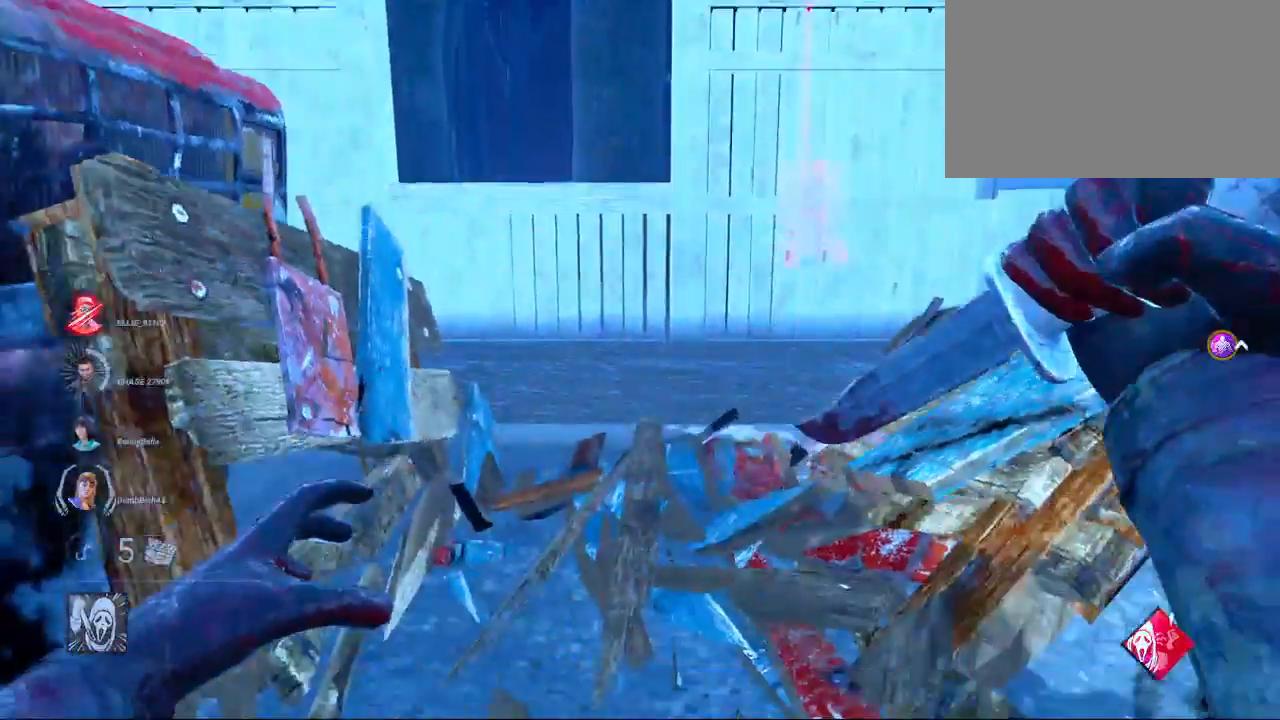
{"keys": ["a", "w"], "mouse": [], "mouse_move": "still", "events": [[383, "a", "down"]]}
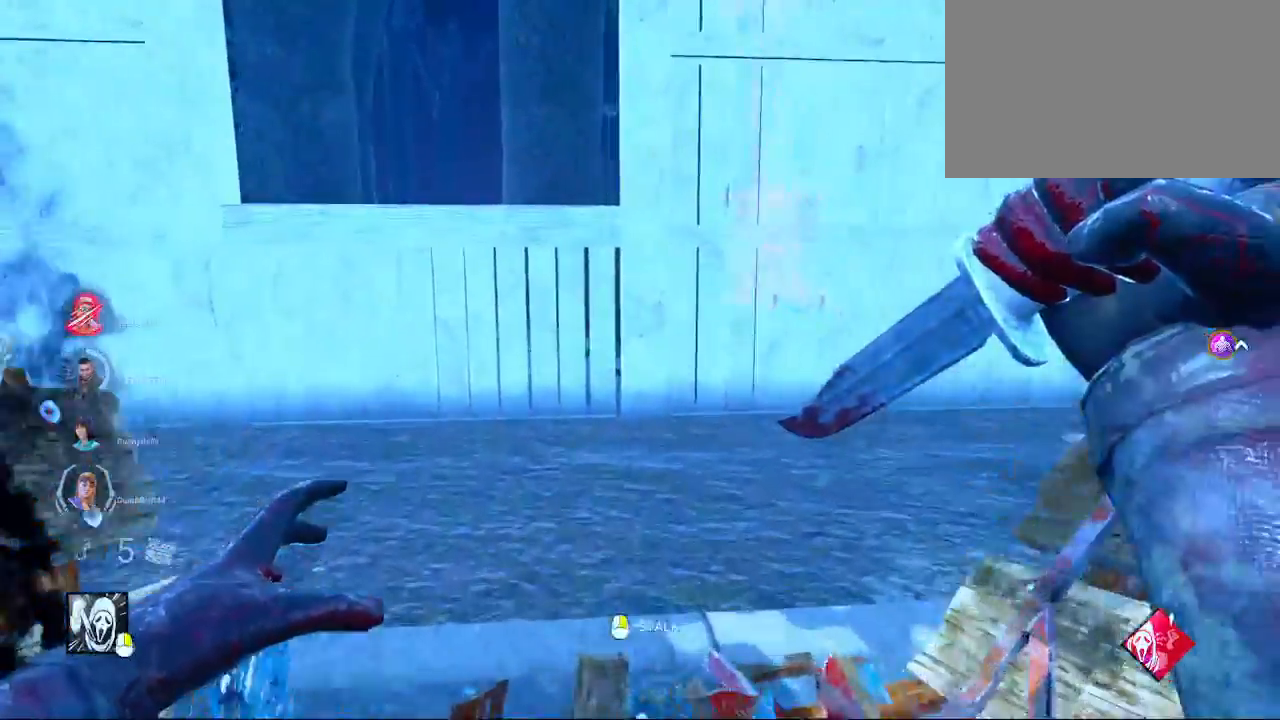
{"keys": ["a"], "mouse": ["right"], "mouse_move": "right", "events": [[17, "a", "up"], [167, "ctrl", "down"], [300, "ctrl", "up"], [400, "a", "down"], [450, "mouse_right", "down"], [500, "w", "up"]]}
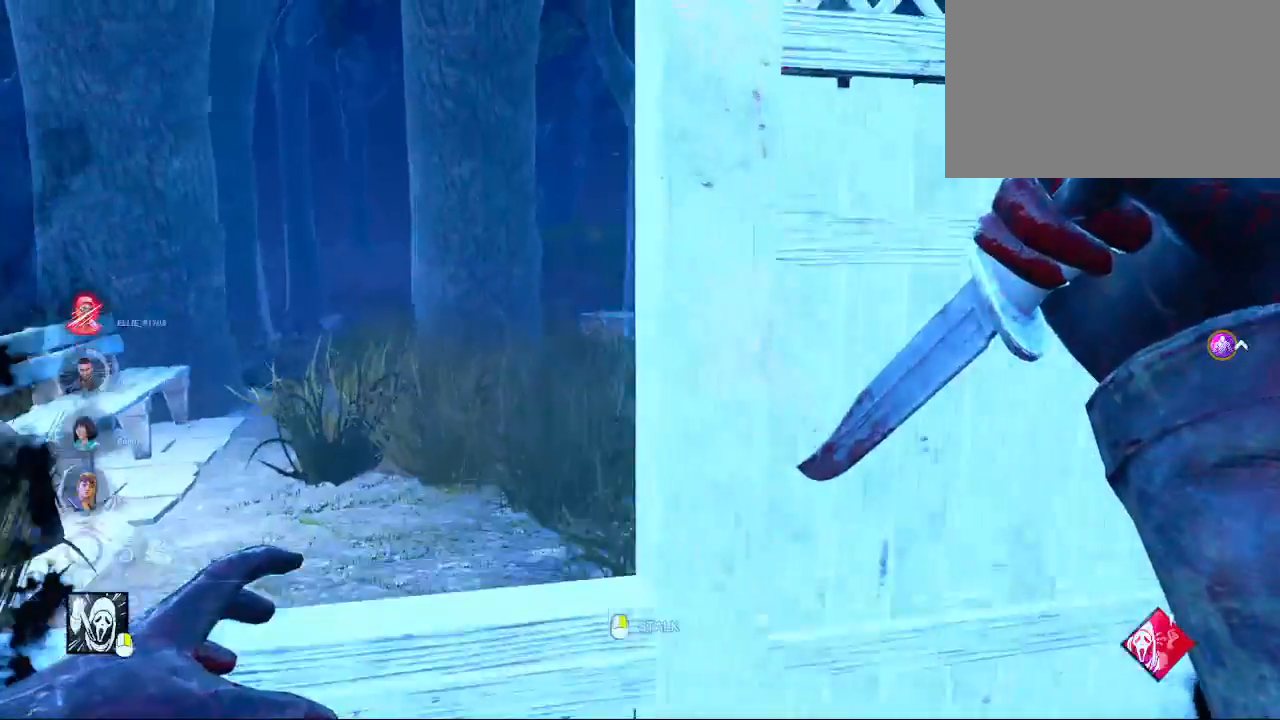
{"keys": ["a"], "mouse": ["right"], "mouse_move": "still", "events": [[233, "a", "up"], [450, "a", "down"]]}
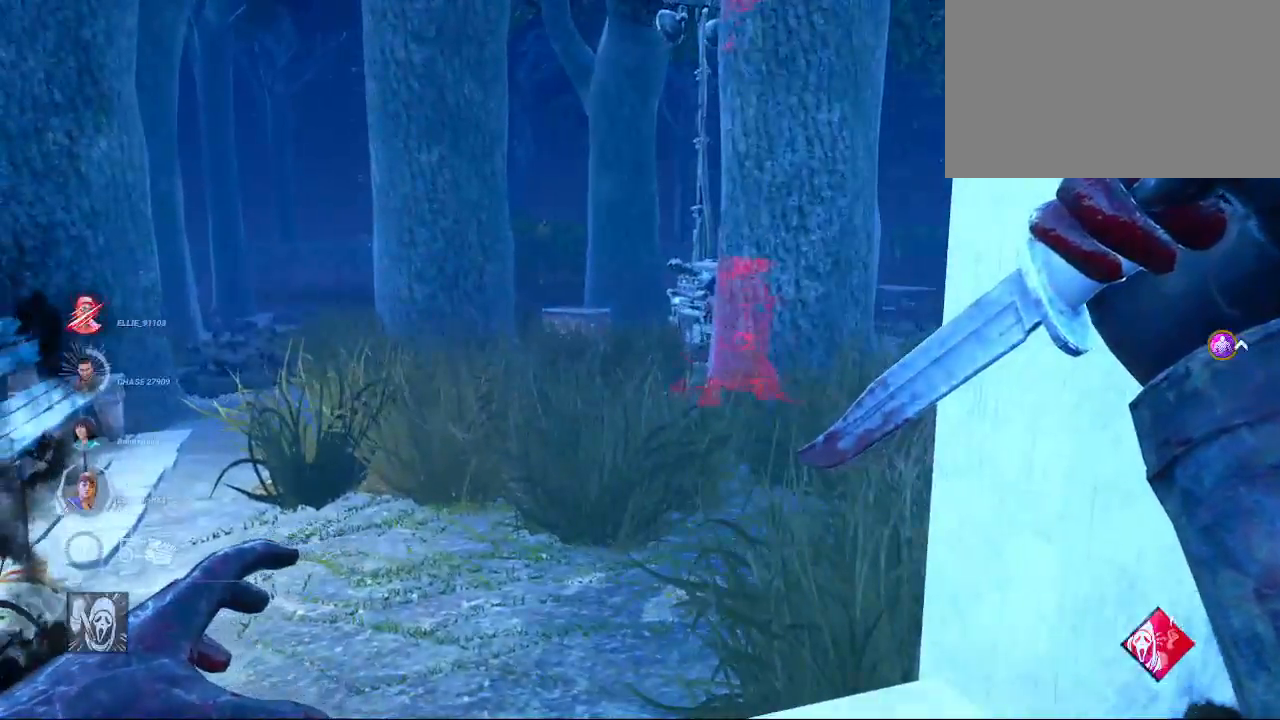
{"keys": ["a"], "mouse": ["right"], "mouse_move": "still", "events": []}
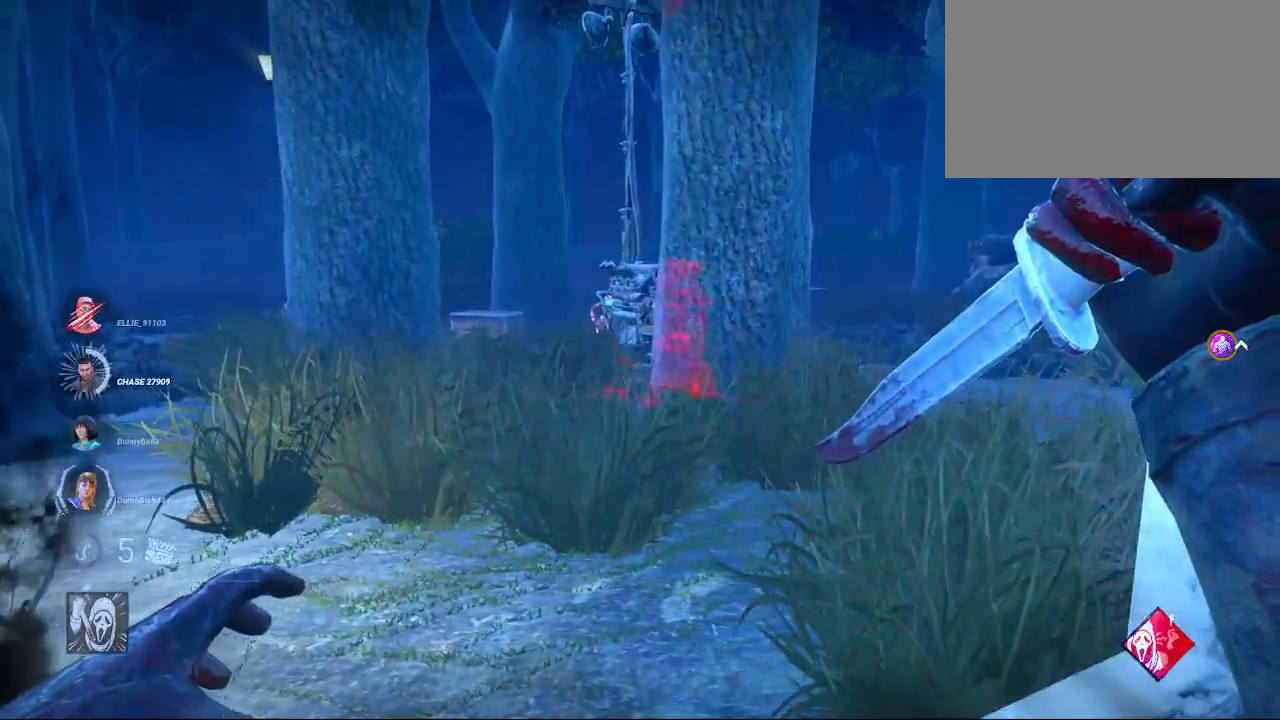
{"keys": ["d", "s"], "mouse": ["right"], "mouse_move": "still", "events": [[17, "a", "up"], [300, "s", "down"], [400, "d", "down"]]}
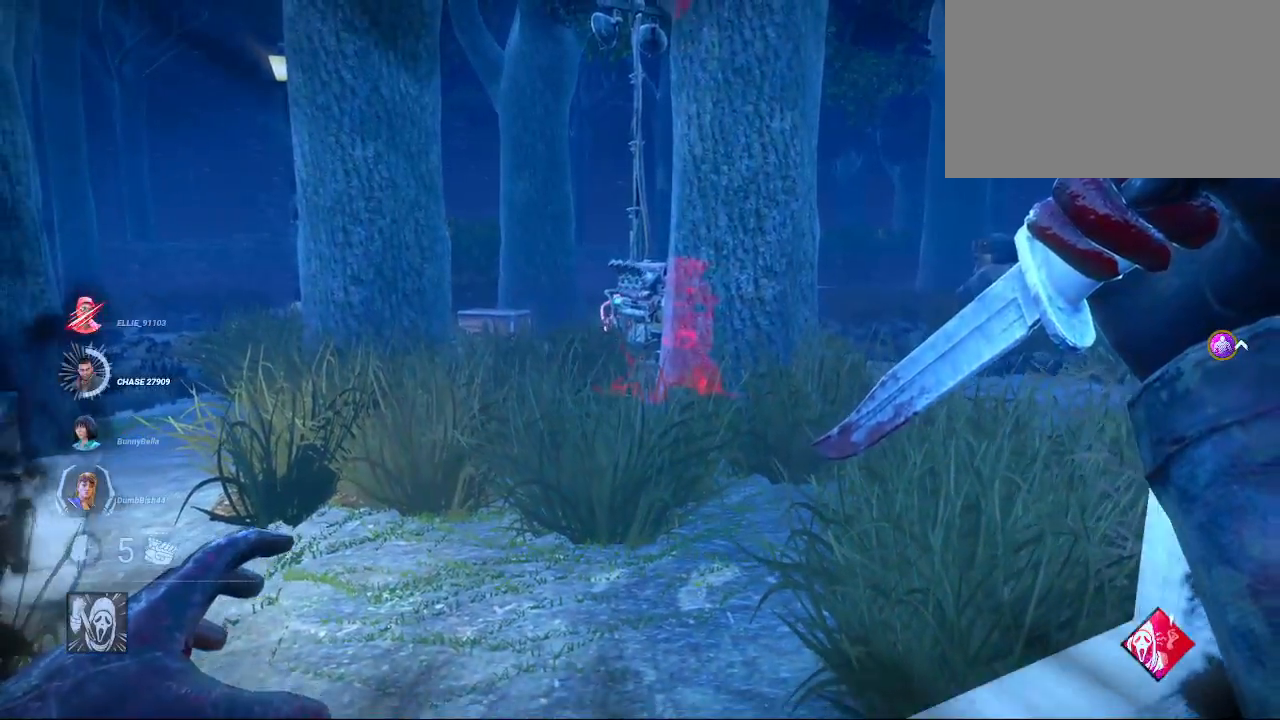
{"keys": ["d", "s"], "mouse": [], "mouse_move": "left", "events": [[33, "ctrl", "down"], [233, "ctrl", "up"], [417, "mouse_right", "up"]]}
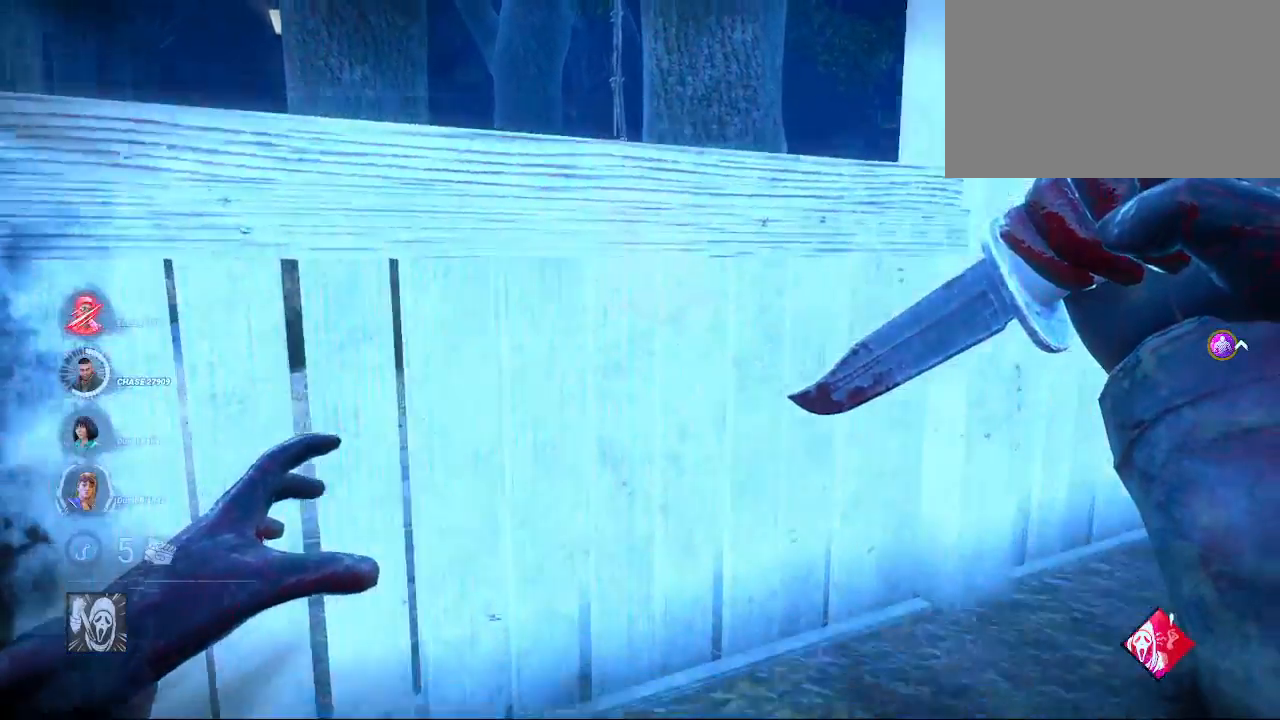
{"keys": ["d", "w"], "mouse": [], "mouse_move": "right", "events": [[150, "s", "up"], [433, "w", "down"]]}